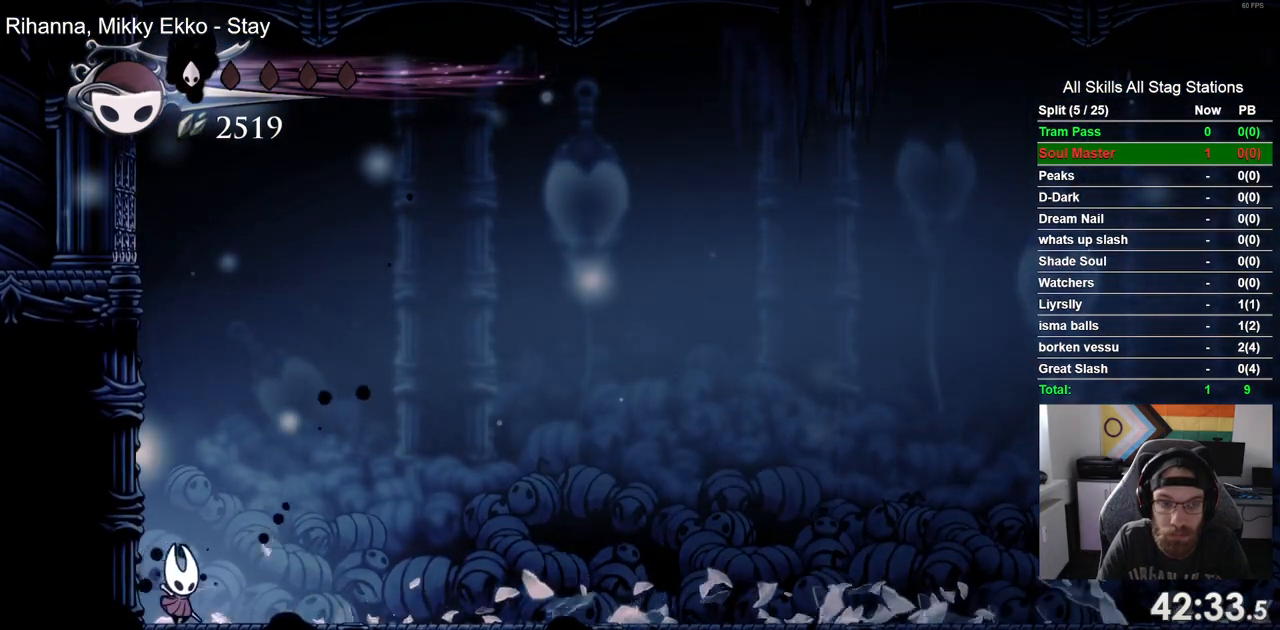
Gameplay with a controller (PlayStation layout); each line is a JSON object with the inputs held at the frame after it (dt_ms = milliseconds from this image to that frame). "events" lists button and stick changes between this image and that frame as [ms after this image, input, new state], when the widget could be followed in between. Not read: R1.
{"dt_ms": 500, "buttons": ["DPAD_RIGHT"], "left_stick": "center", "right_stick": "center", "events": []}
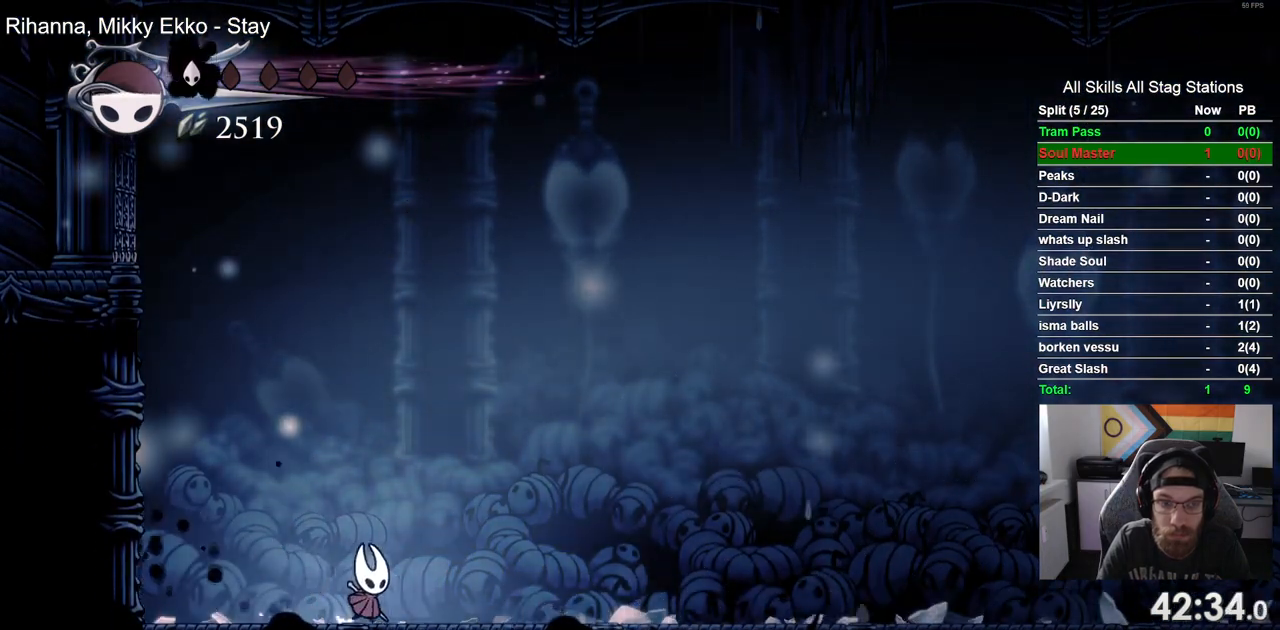
{"dt_ms": 500, "buttons": ["DPAD_RIGHT"], "left_stick": "center", "right_stick": "center", "events": []}
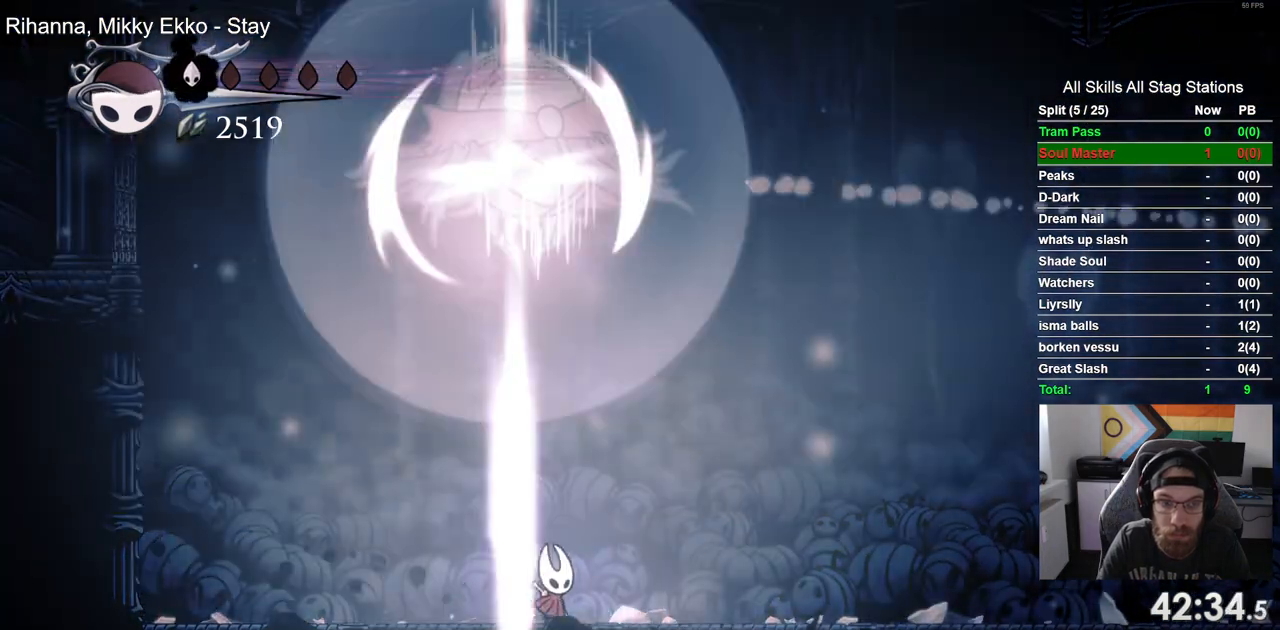
{"dt_ms": 500, "buttons": ["DPAD_RIGHT"], "left_stick": "center", "right_stick": "center", "events": []}
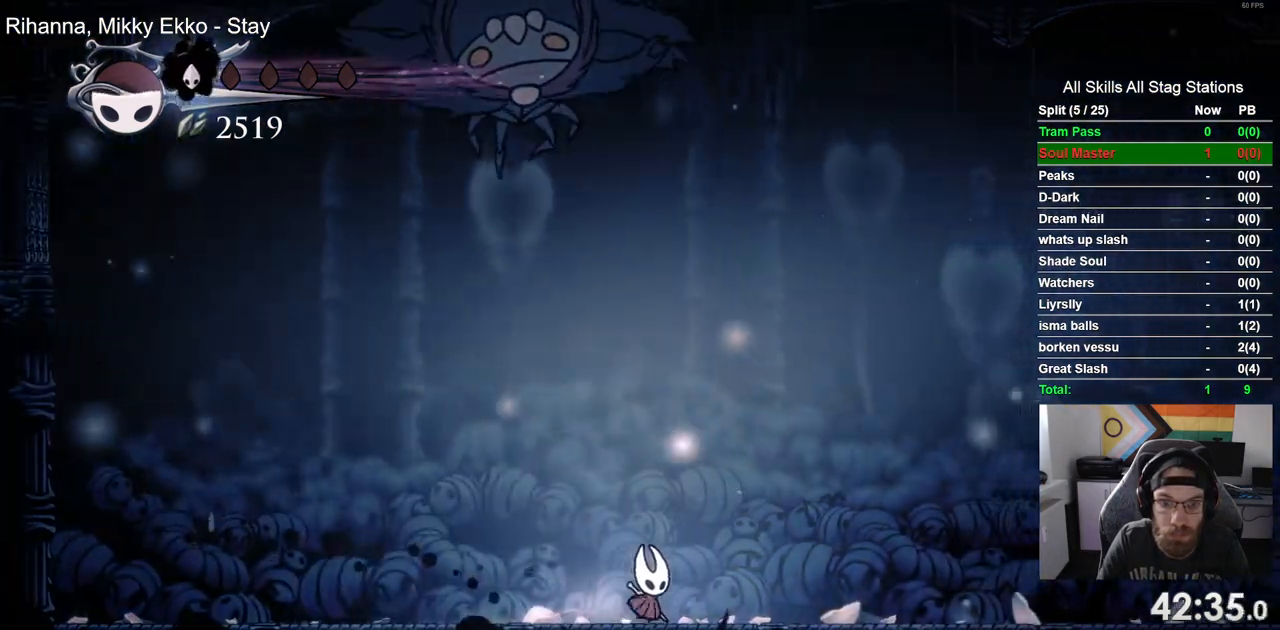
{"dt_ms": 500, "buttons": ["DPAD_RIGHT"], "left_stick": "center", "right_stick": "center", "events": [[17, "R2", "down"], [267, "R2", "up"]]}
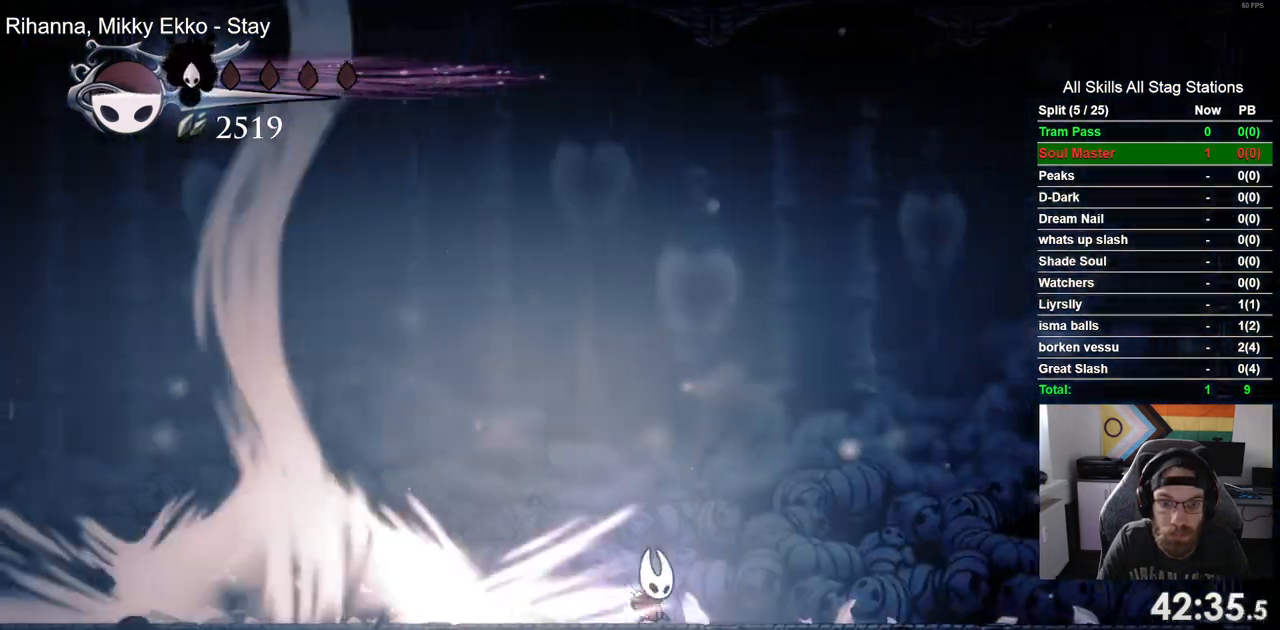
{"dt_ms": 500, "buttons": ["DPAD_LEFT"], "left_stick": "center", "right_stick": "center", "events": [[150, "CROSS", "down"], [333, "CROSS", "up"], [400, "DPAD_LEFT", "down"], [400, "DPAD_RIGHT", "up"]]}
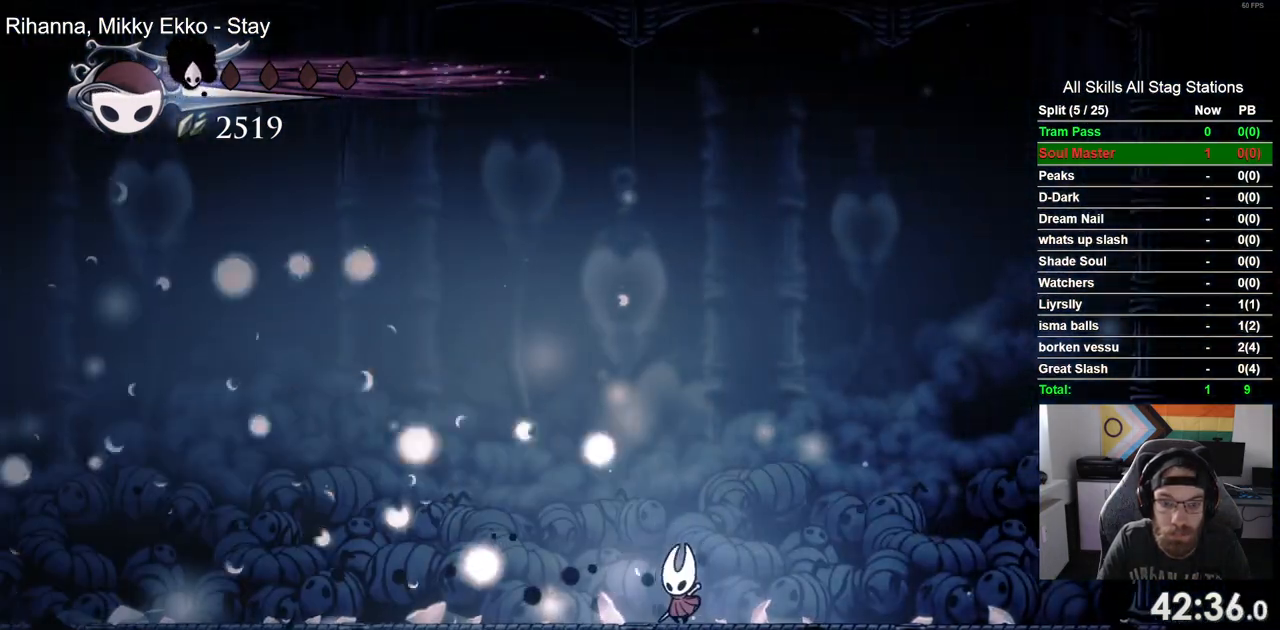
{"dt_ms": 500, "buttons": ["DPAD_LEFT"], "left_stick": "center", "right_stick": "center", "events": [[183, "R2", "down"], [417, "R2", "up"]]}
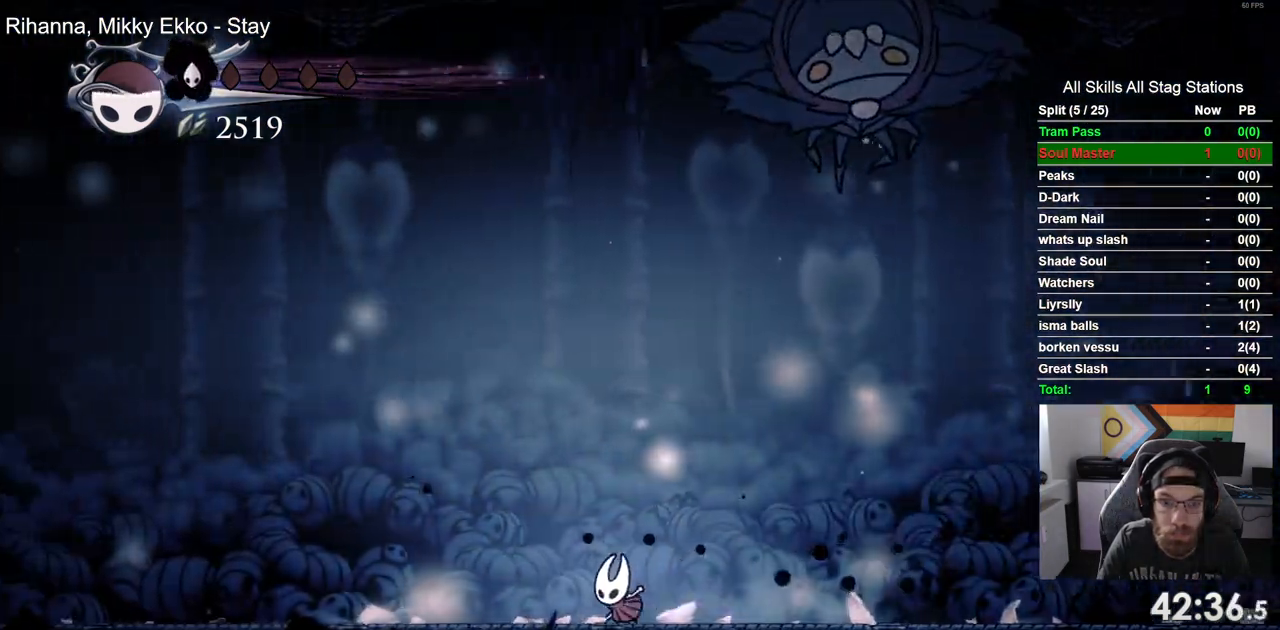
{"dt_ms": 500, "buttons": ["R2", "DPAD_LEFT"], "left_stick": "center", "right_stick": "center", "events": [[317, "R2", "down"]]}
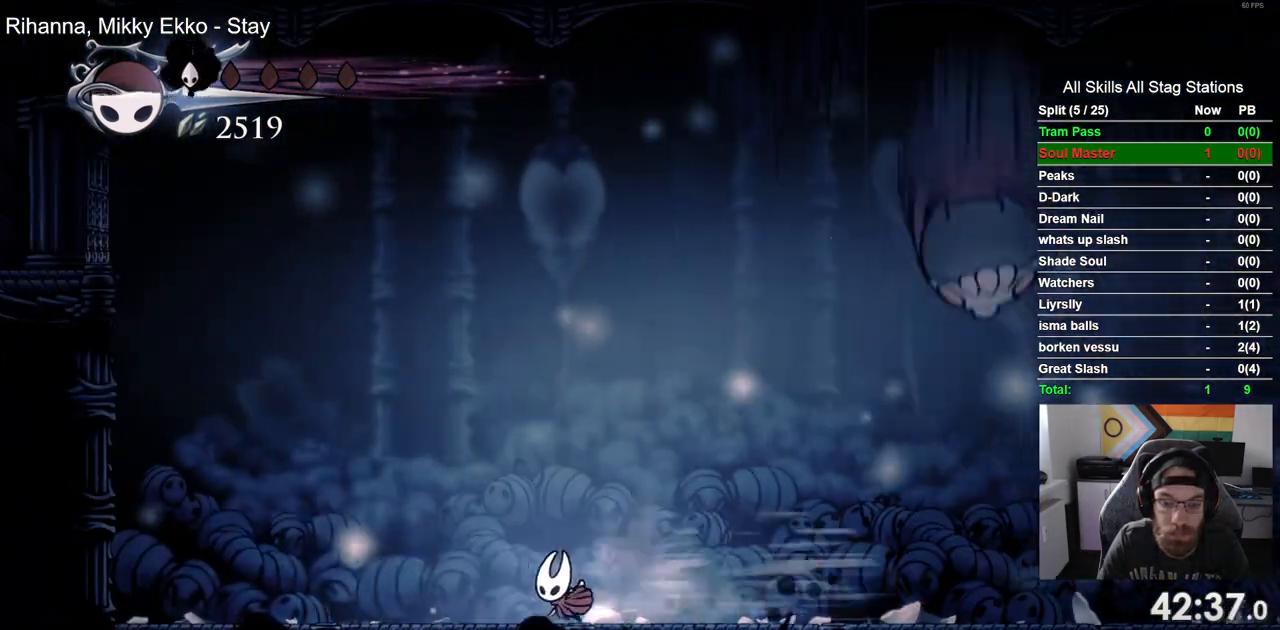
{"dt_ms": 500, "buttons": [], "left_stick": "center", "right_stick": "center", "events": [[50, "R2", "up"], [450, "DPAD_LEFT", "up"], [450, "DPAD_UP", "down"], [483, "DPAD_UP", "up"]]}
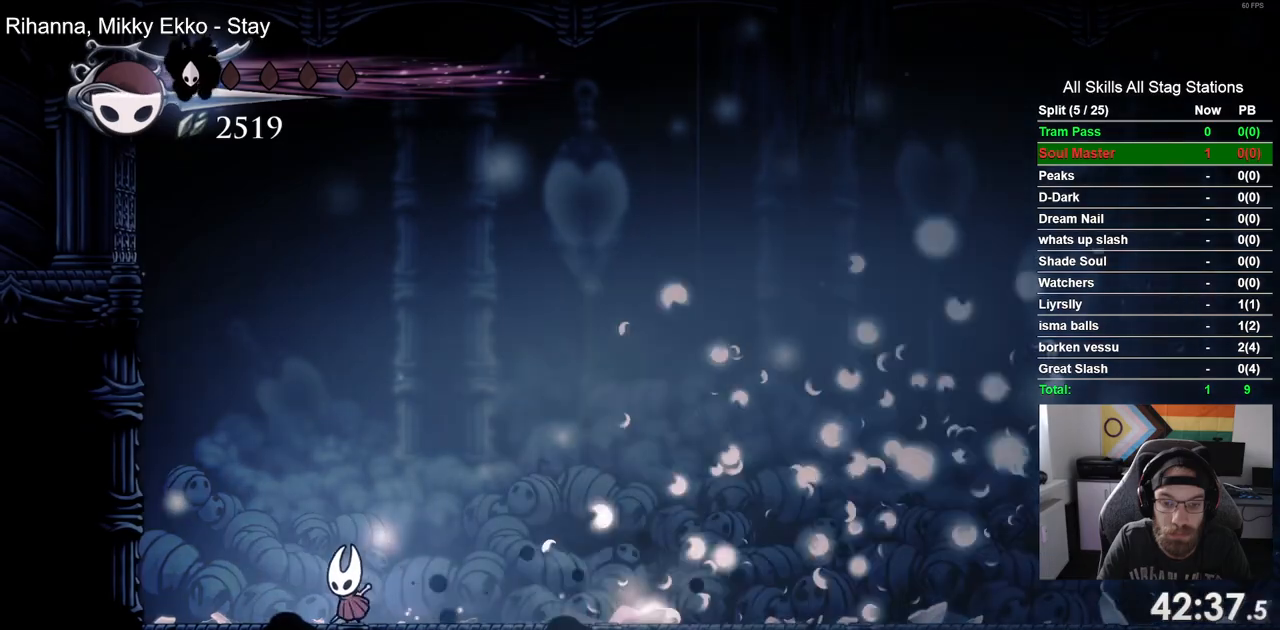
{"dt_ms": 500, "buttons": ["R2", "DPAD_RIGHT"], "left_stick": "center", "right_stick": "center", "events": [[67, "DPAD_RIGHT", "down"], [300, "R2", "down"]]}
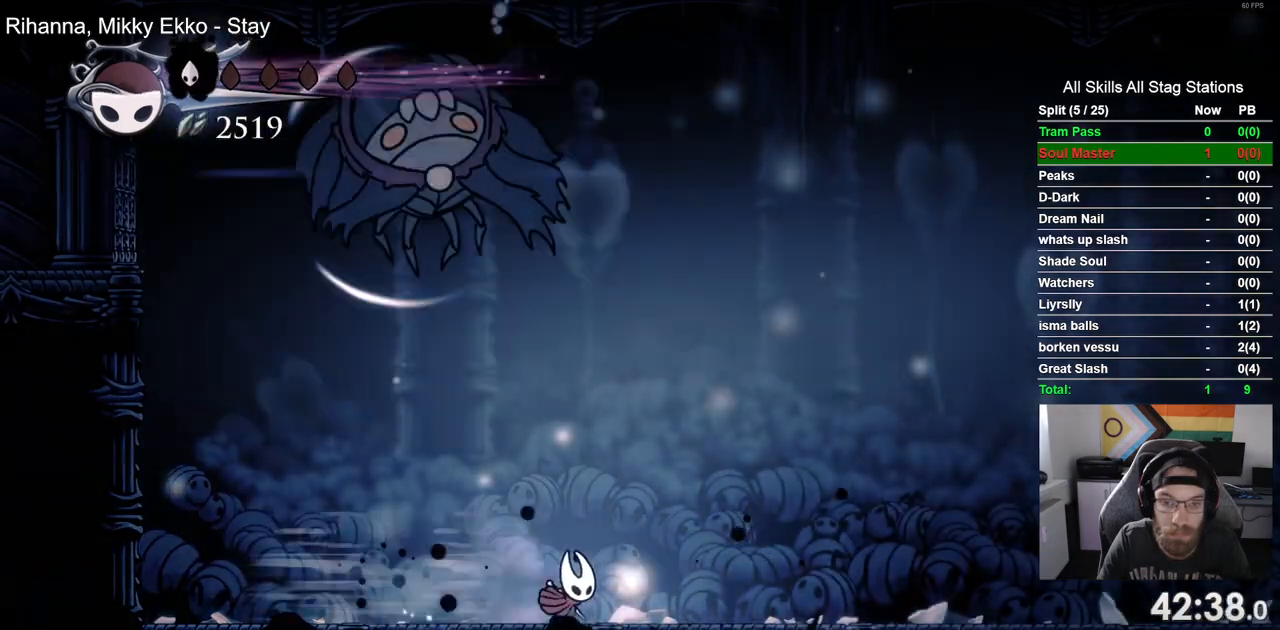
{"dt_ms": 500, "buttons": ["DPAD_RIGHT"], "left_stick": "center", "right_stick": "center", "events": [[33, "R2", "up"]]}
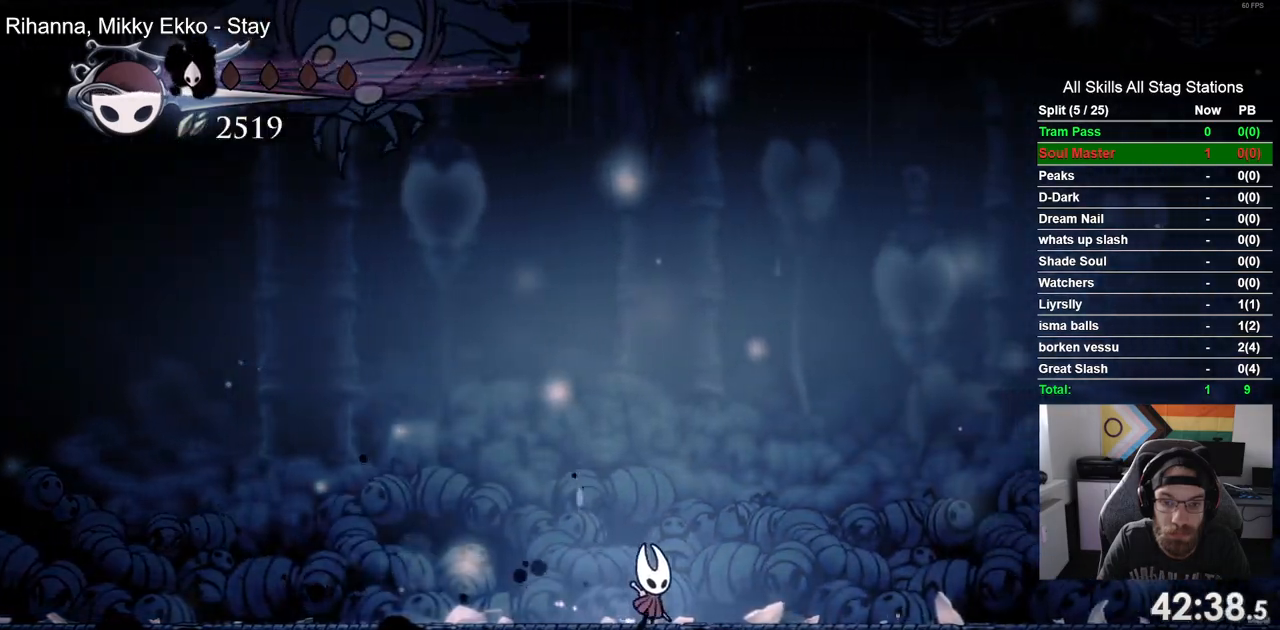
{"dt_ms": 1000, "buttons": ["R2", "DPAD_LEFT"], "left_stick": "center", "right_stick": "center"}
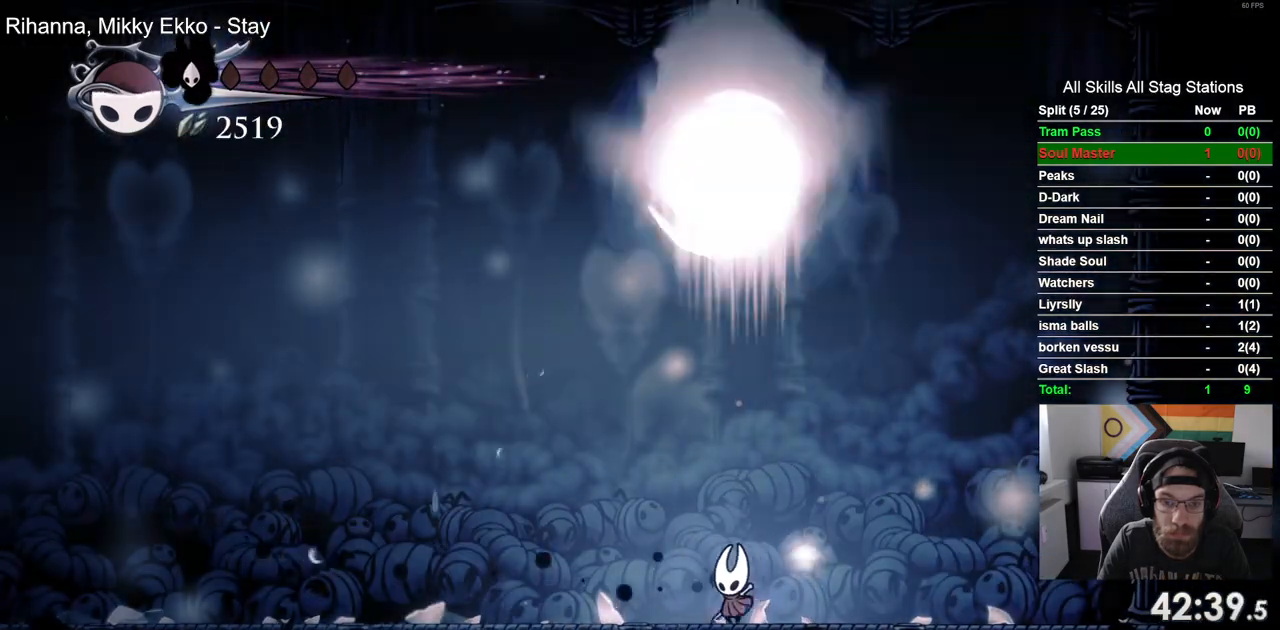
{"dt_ms": 500, "buttons": ["DPAD_LEFT"], "left_stick": "center", "right_stick": "center", "events": [[233, "R2", "up"]]}
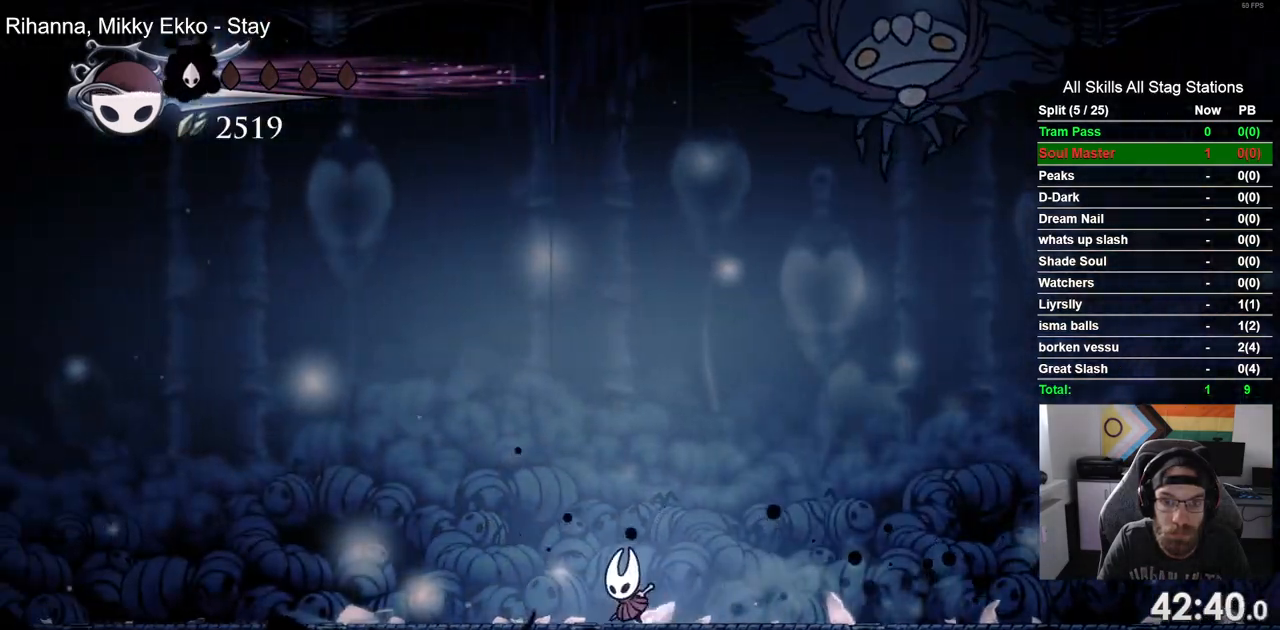
{"dt_ms": 500, "buttons": ["DPAD_LEFT"], "left_stick": "center", "right_stick": "center", "events": [[233, "R2", "down"], [450, "R2", "up"]]}
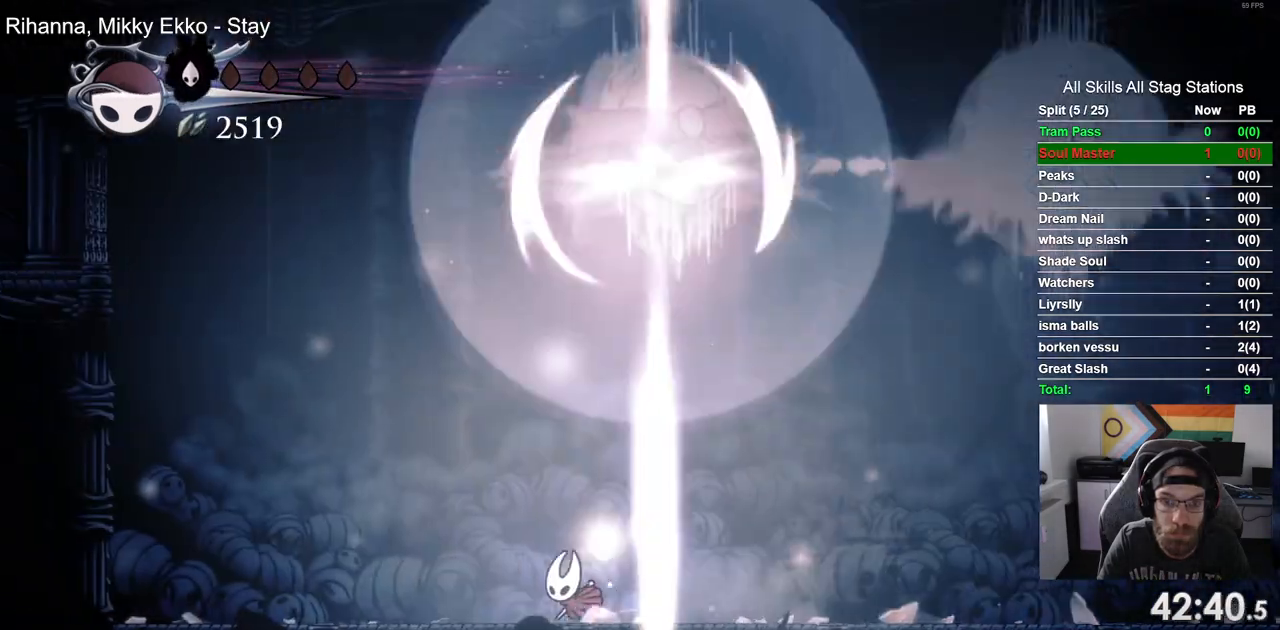
{"dt_ms": 500, "buttons": ["DPAD_LEFT"], "left_stick": "center", "right_stick": "center", "events": []}
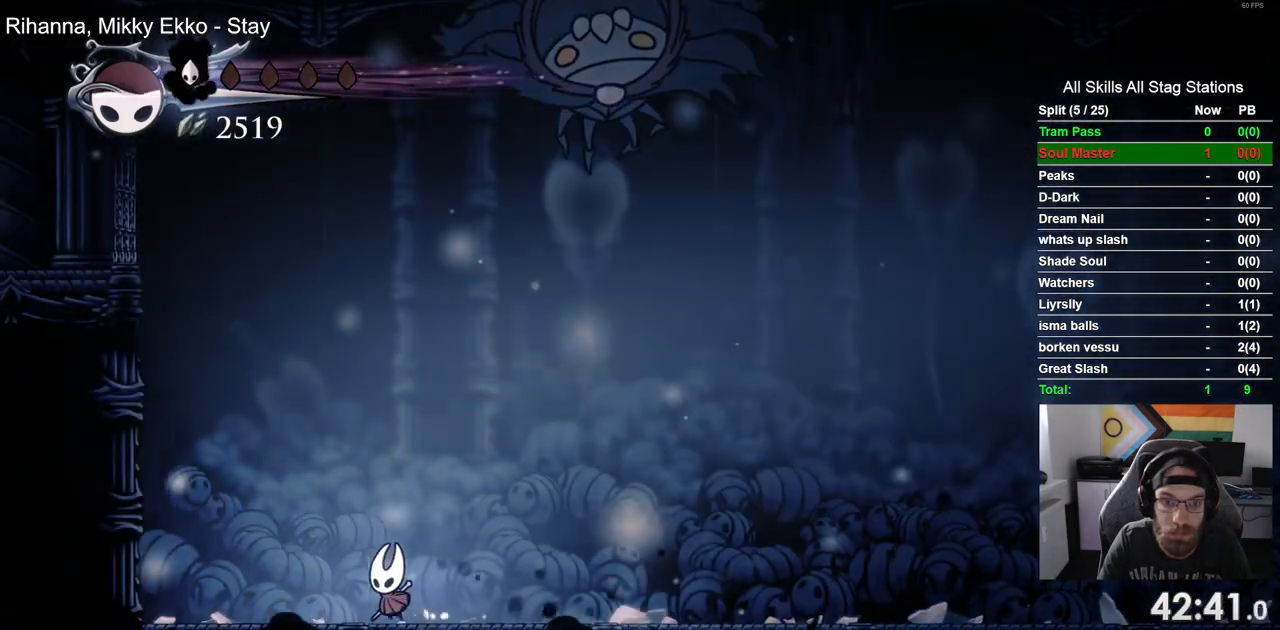
{"dt_ms": 1000, "buttons": ["DPAD_RIGHT"], "left_stick": "center", "right_stick": "center"}
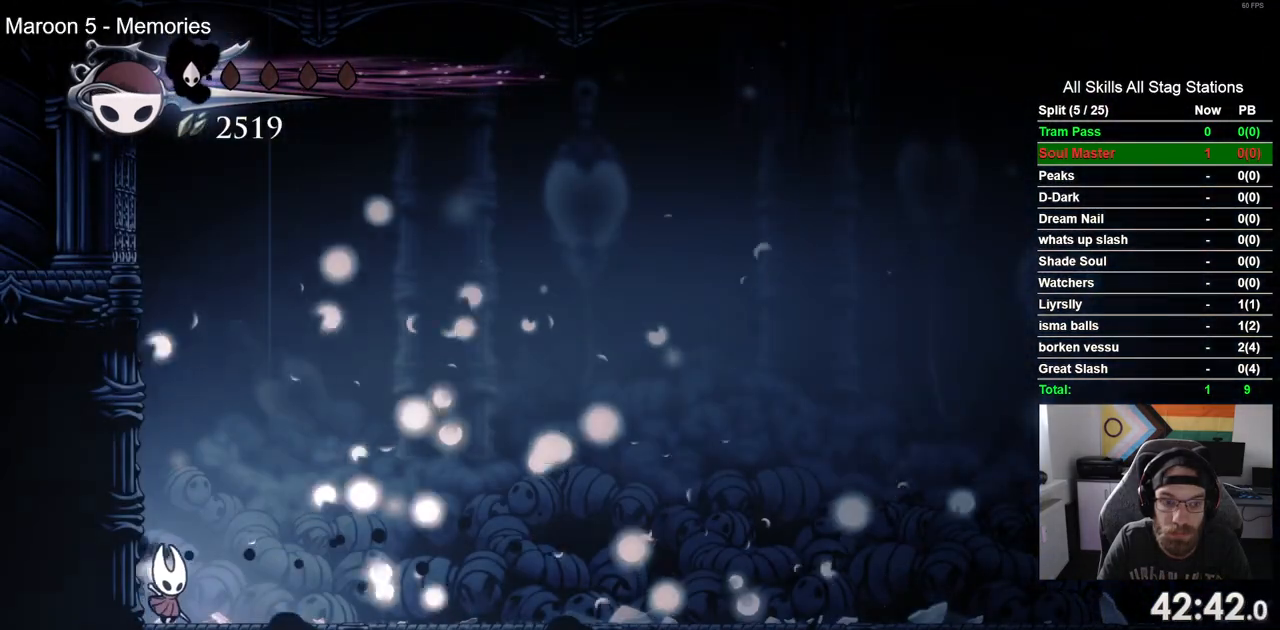
{"dt_ms": 500, "buttons": ["DPAD_RIGHT"], "left_stick": "center", "right_stick": "center", "events": [[67, "R2", "down"], [300, "R2", "up"]]}
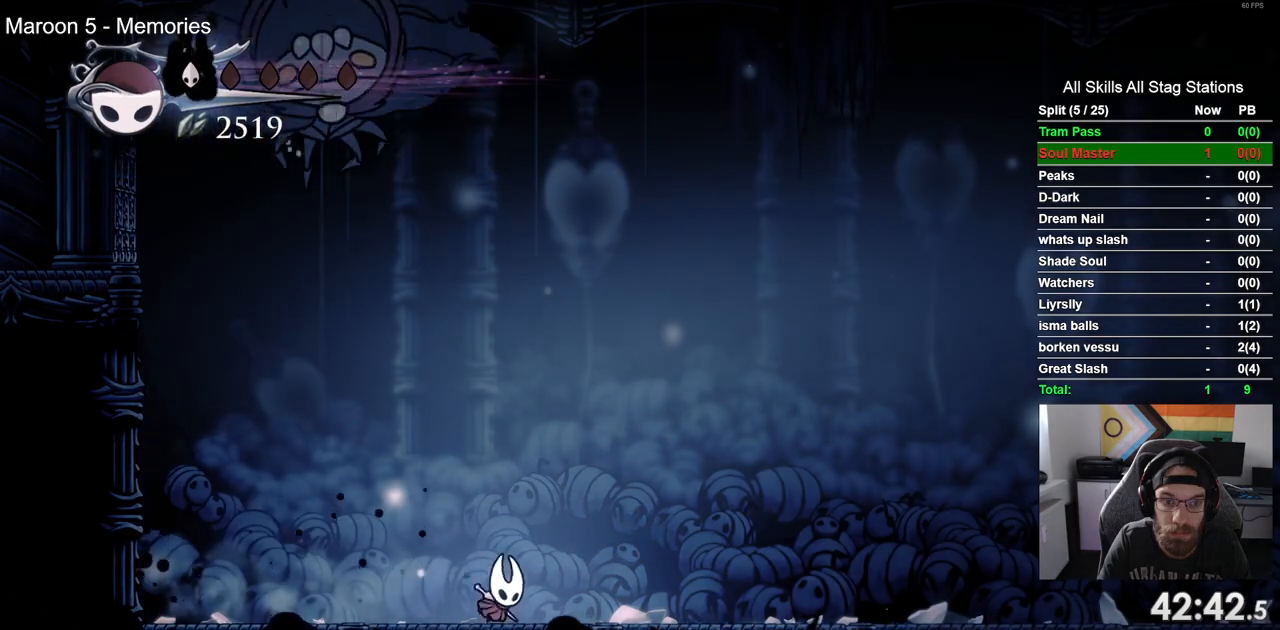
{"dt_ms": 500, "buttons": ["R2", "DPAD_RIGHT"], "left_stick": "center", "right_stick": "center", "events": [[317, "R2", "down"]]}
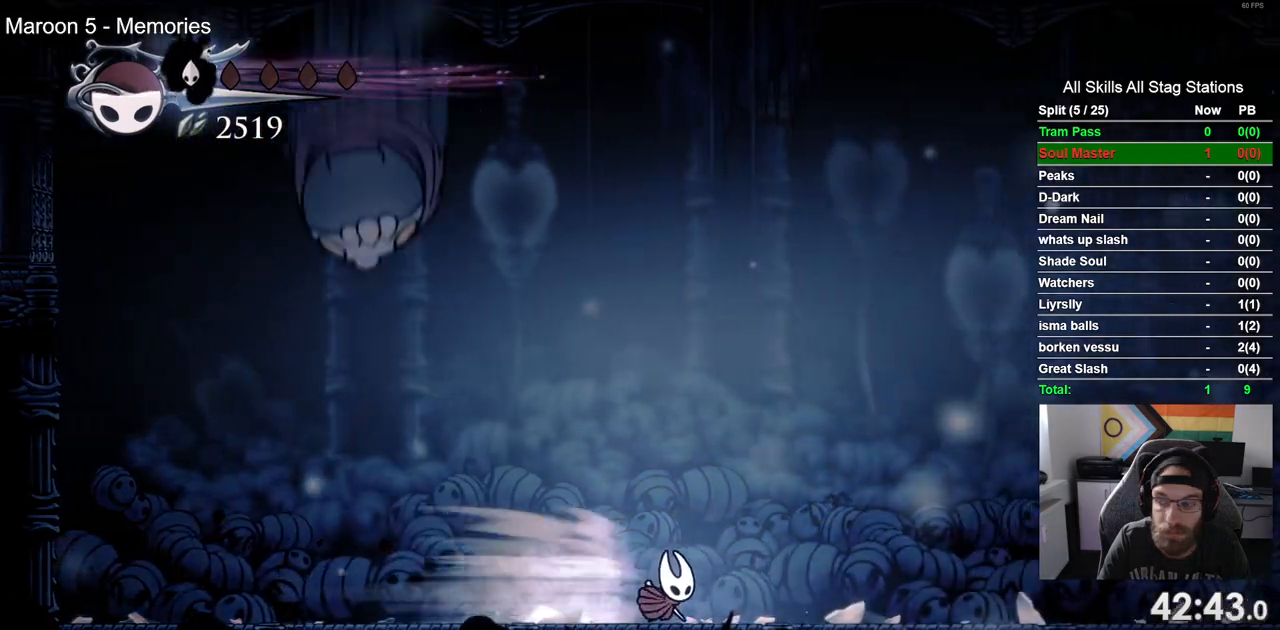
{"dt_ms": 500, "buttons": ["DPAD_RIGHT"], "left_stick": "center", "right_stick": "center", "events": [[67, "R2", "up"]]}
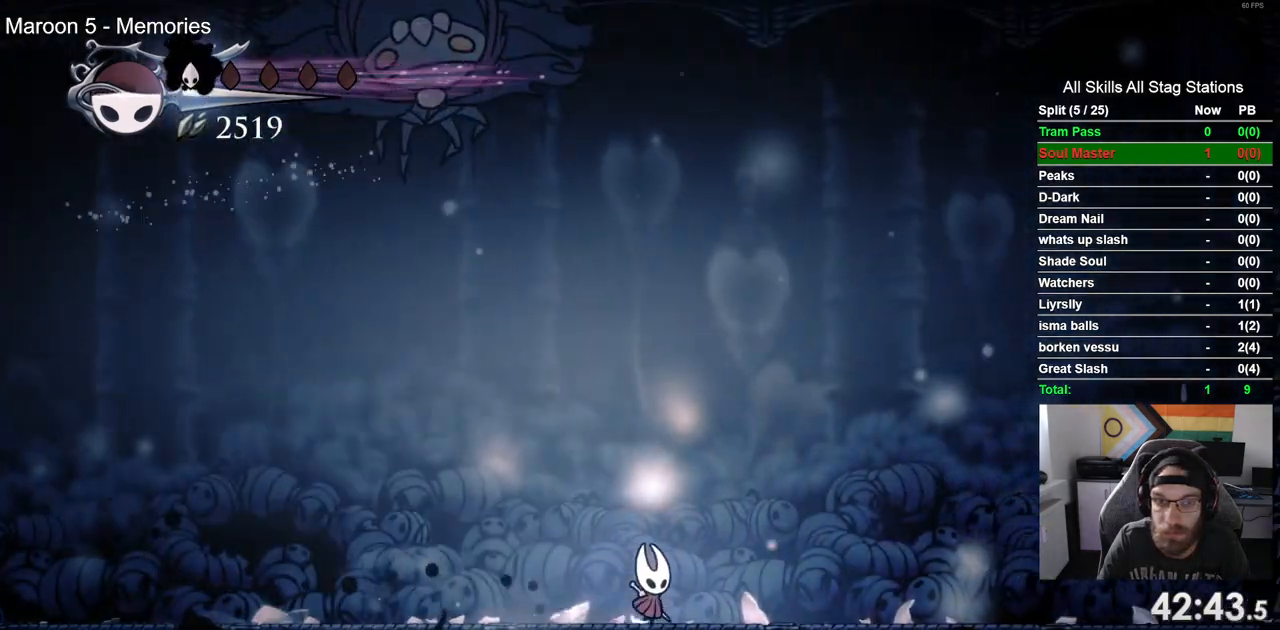
{"dt_ms": 500, "buttons": ["R2", "DPAD_RIGHT"], "left_stick": "center", "right_stick": "center", "events": [[217, "R2", "down"], [450, "R2", "up"], [500, "R2", "down"]]}
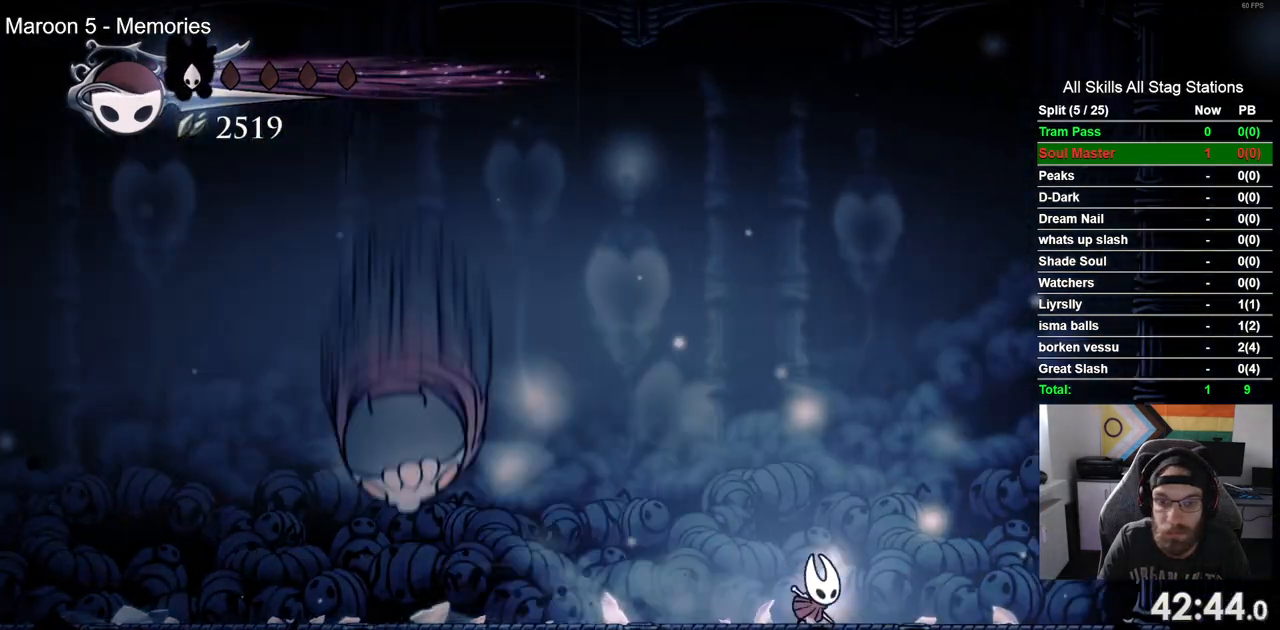
{"dt_ms": 500, "buttons": ["DPAD_LEFT"], "left_stick": "center", "right_stick": "center", "events": [[67, "R2", "up"], [200, "CROSS", "down"], [300, "DPAD_LEFT", "down"], [300, "DPAD_RIGHT", "up"], [383, "CROSS", "up"]]}
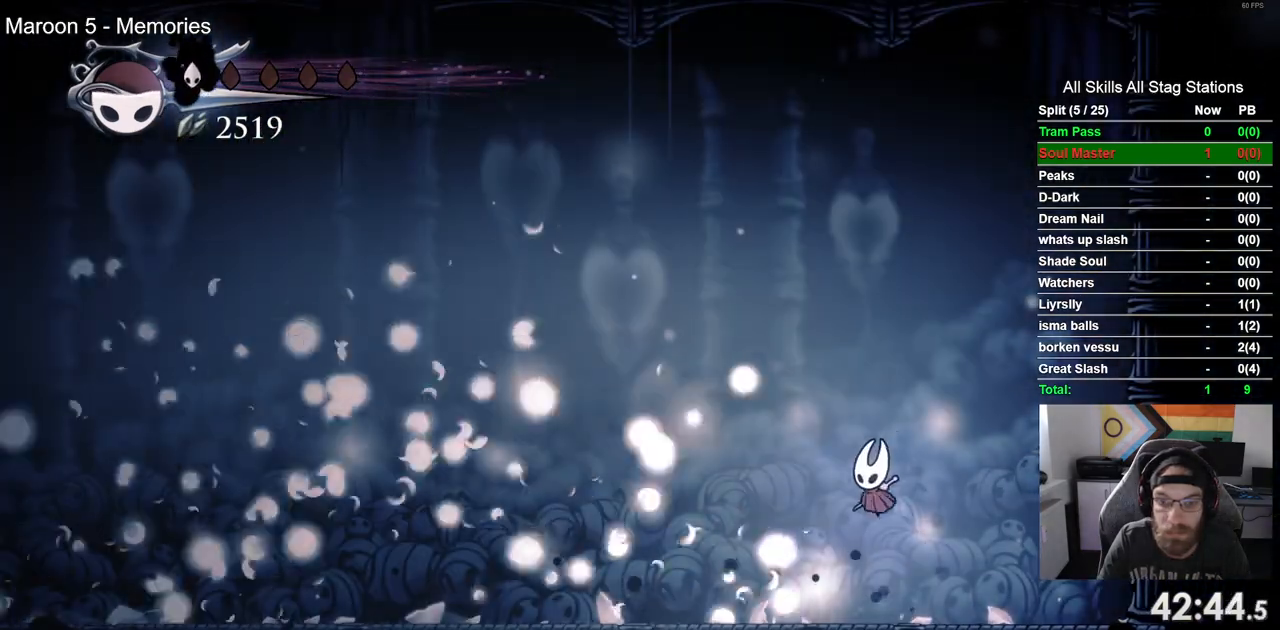
{"dt_ms": 500, "buttons": ["DPAD_LEFT"], "left_stick": "center", "right_stick": "center", "events": [[283, "R2", "down"], [500, "R2", "up"]]}
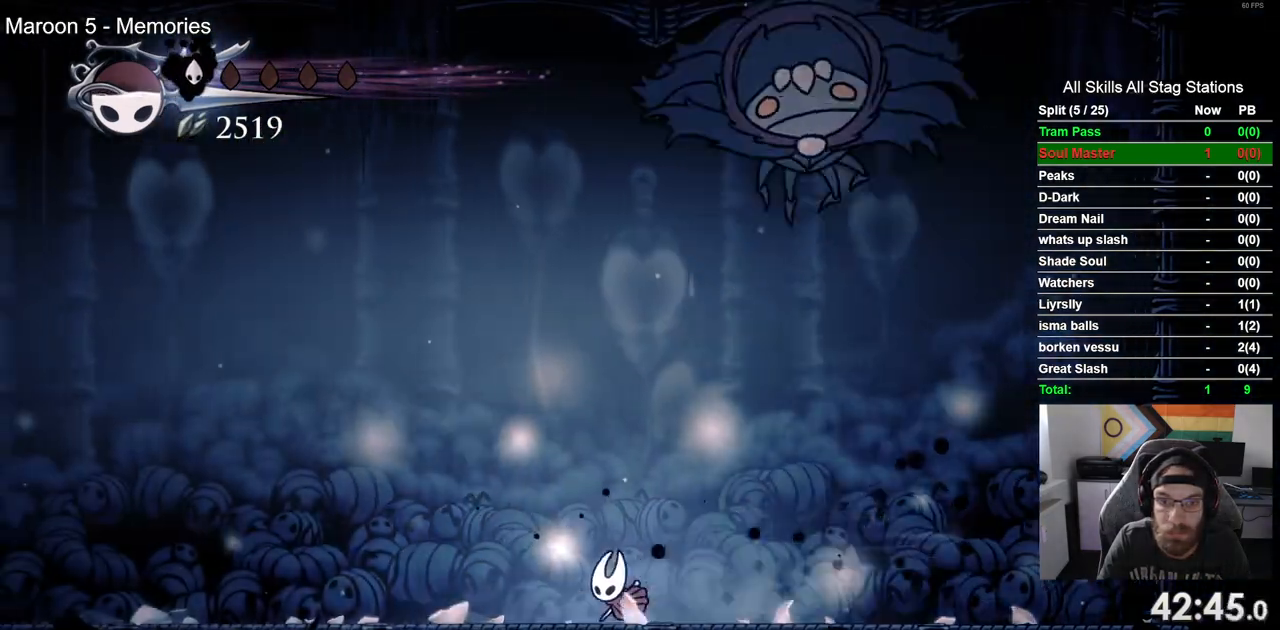
{"dt_ms": 1000, "buttons": ["DPAD_LEFT"], "left_stick": "center", "right_stick": "center"}
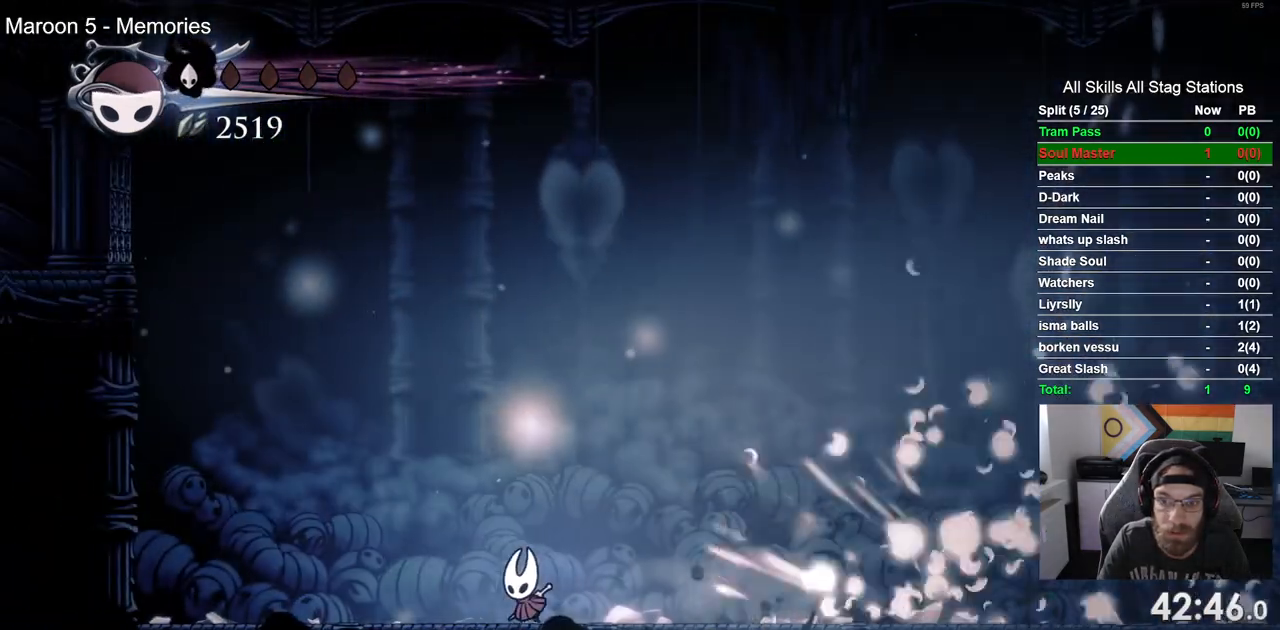
{"dt_ms": 500, "buttons": ["R2", "DPAD_RIGHT"], "left_stick": "center", "right_stick": "center", "events": [[150, "DPAD_LEFT", "up"], [150, "DPAD_UP", "down"], [200, "DPAD_RIGHT", "down"], [200, "DPAD_UP", "up"], [367, "R2", "down"]]}
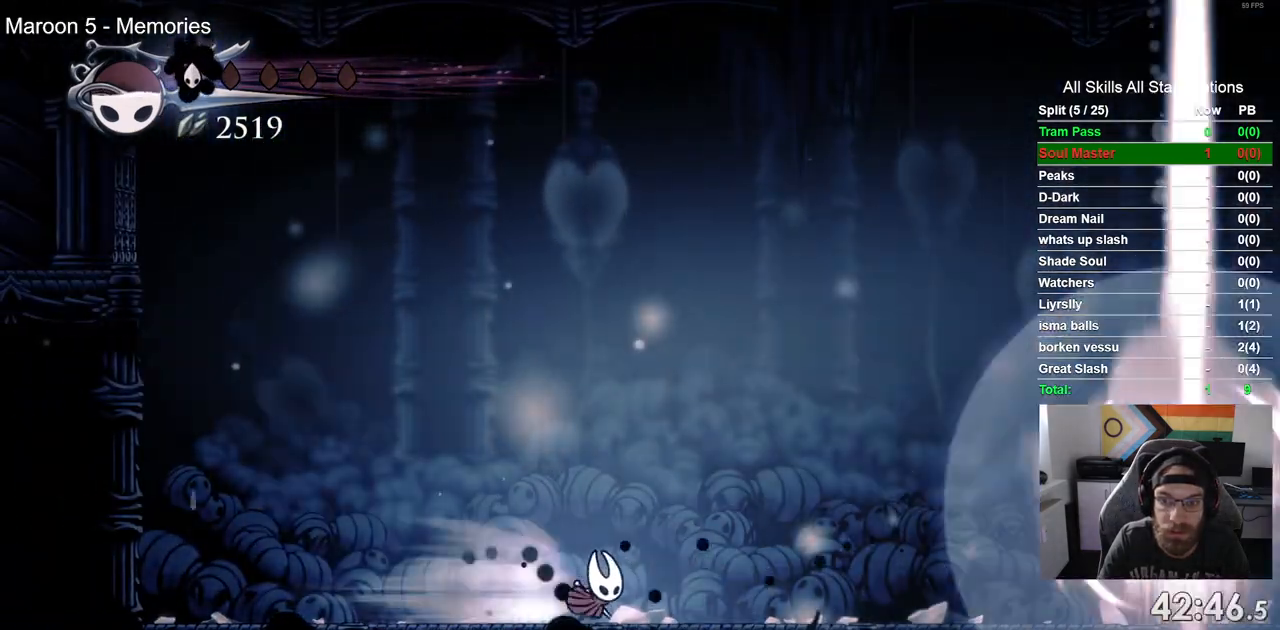
{"dt_ms": 500, "buttons": ["CROSS", "DPAD_RIGHT"], "left_stick": "center", "right_stick": "center", "events": [[133, "R2", "up"], [350, "CROSS", "down"]]}